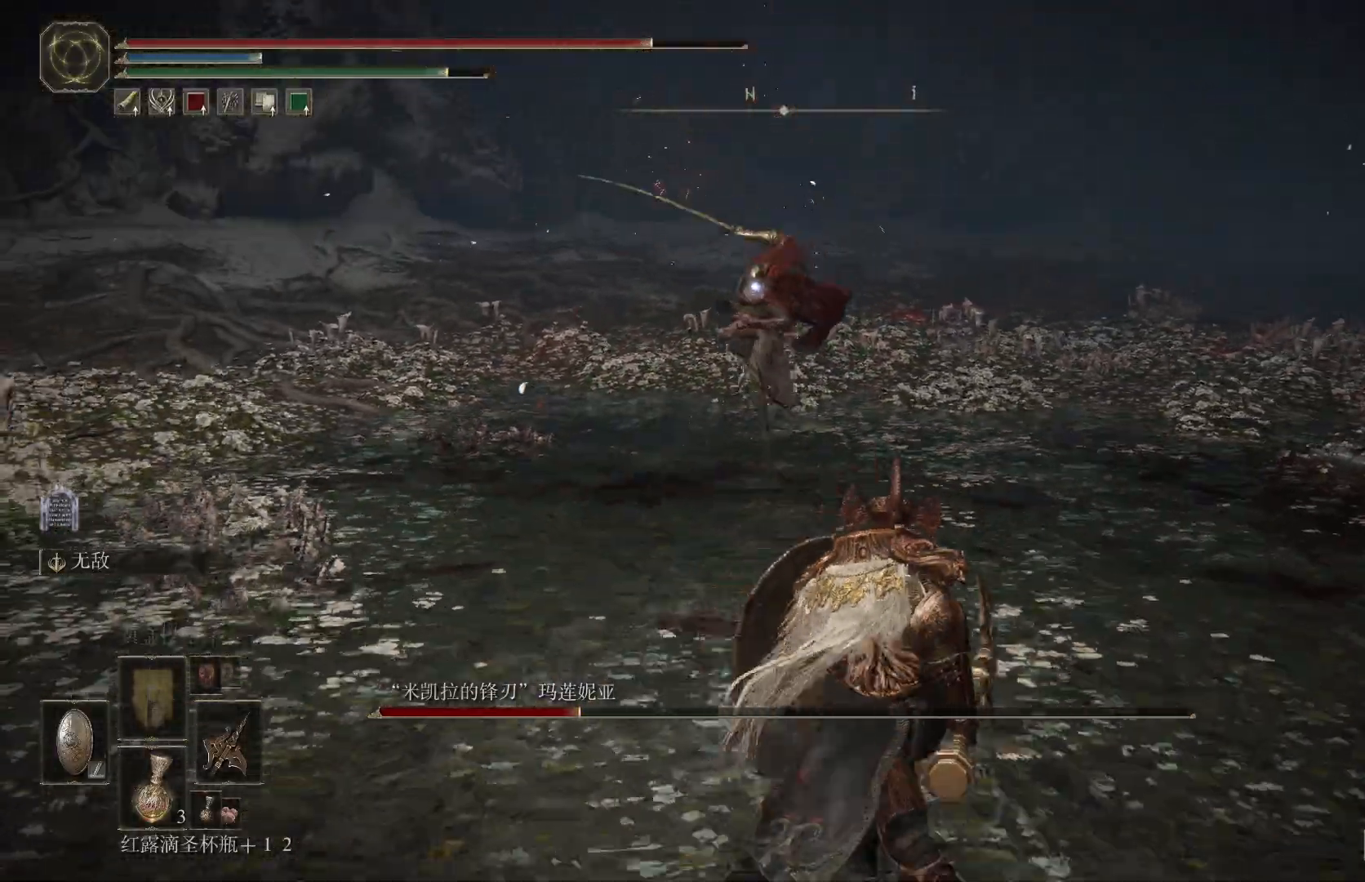
Gameplay with a controller (PlayStation layout); each line is a JSON object with the inputs held at the frame after it. "events" lists button and stick changes between this image and that frame as [ms after this image, input, new state], when the widget could be followed in between. Not read: R1.
{"buttons": [], "left_stick": "up-right", "right_stick": "center", "events": [[83, "CIRCLE", "up"], [450, "L1", "up"]]}
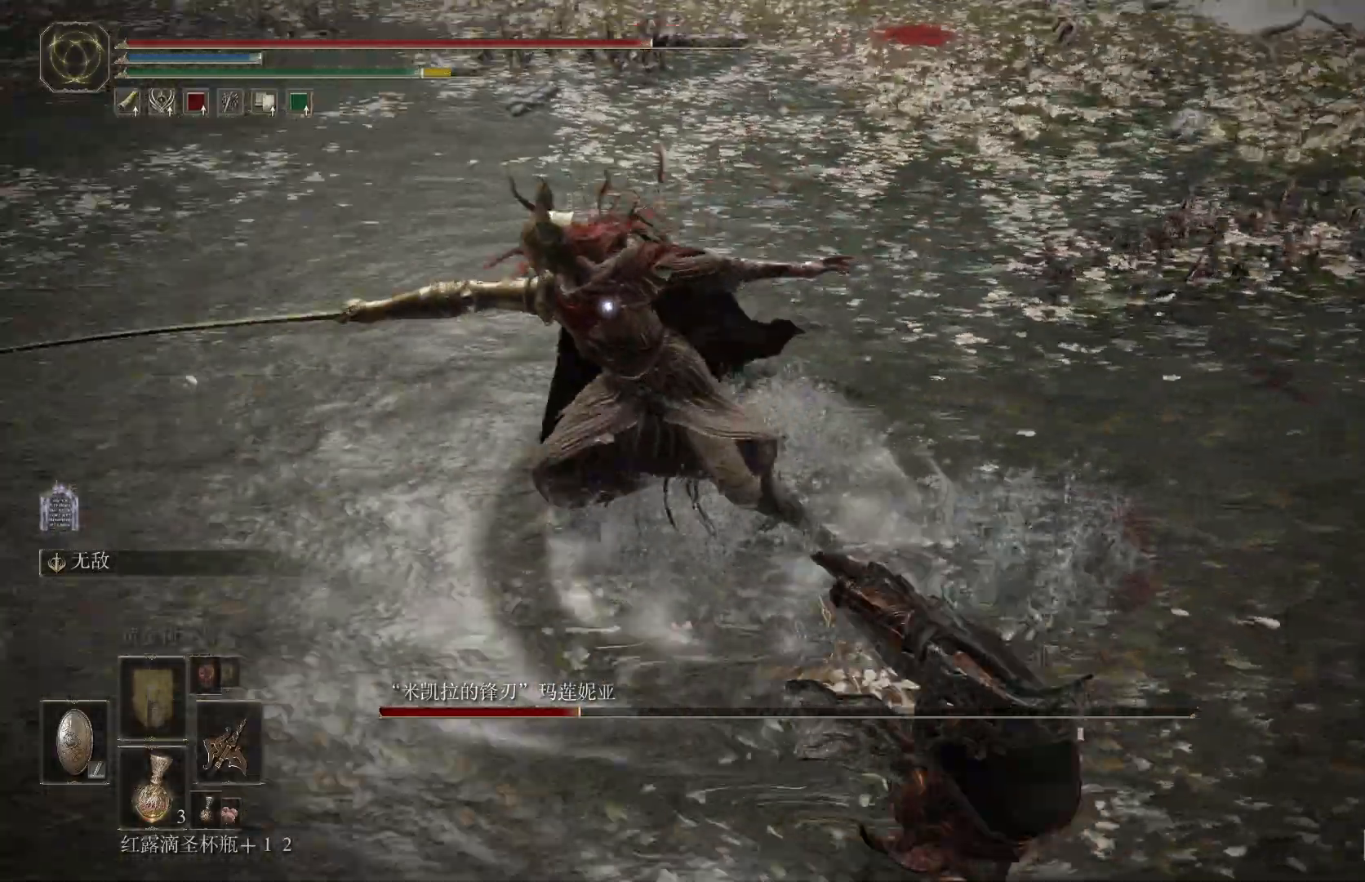
{"buttons": ["CIRCLE"], "left_stick": "up", "right_stick": "center", "events": [[150, "CIRCLE", "down"], [367, "left_stick", "up"]]}
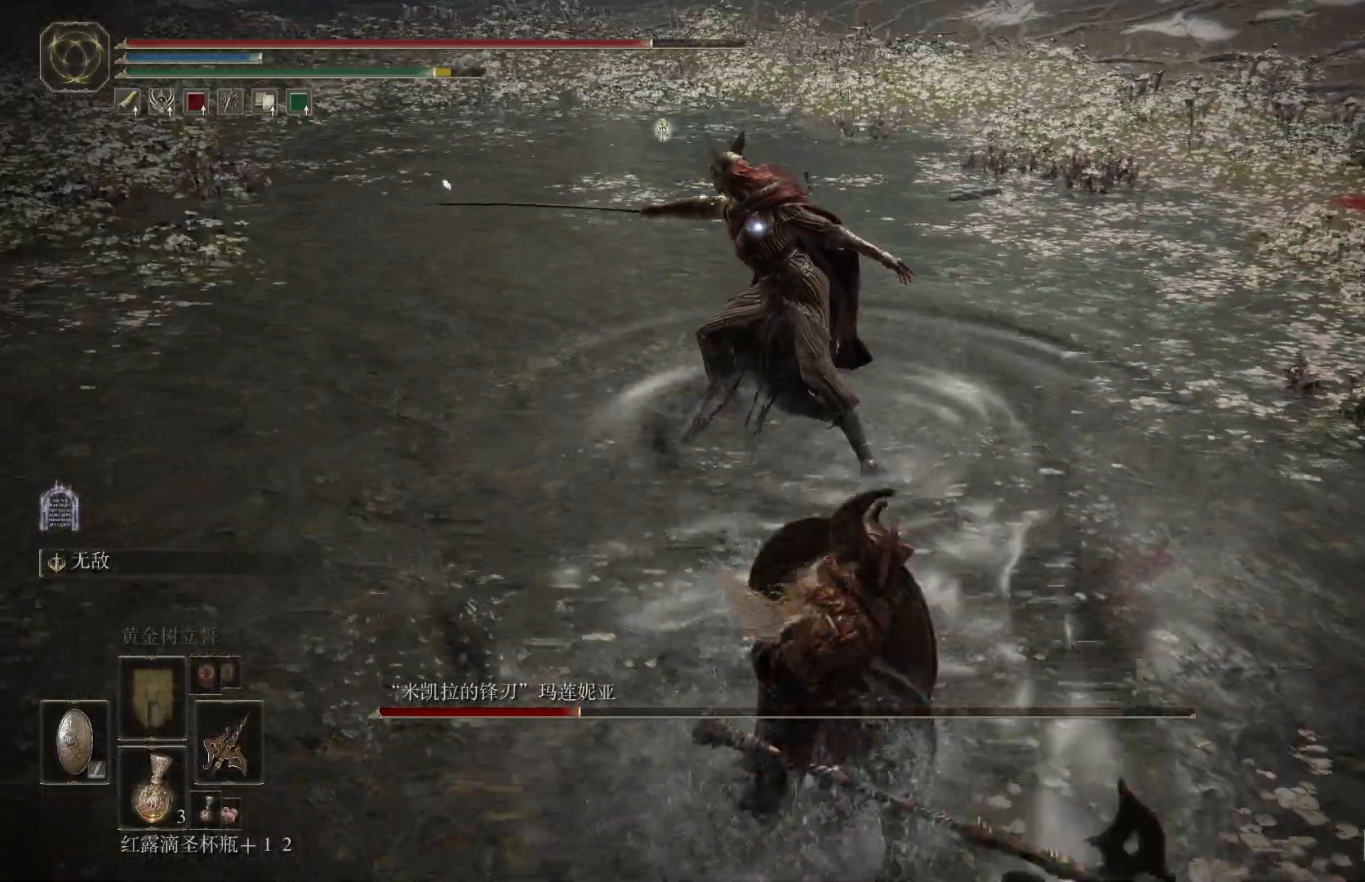
{"buttons": [], "left_stick": "up", "right_stick": "center", "events": [[200, "CIRCLE", "up"]]}
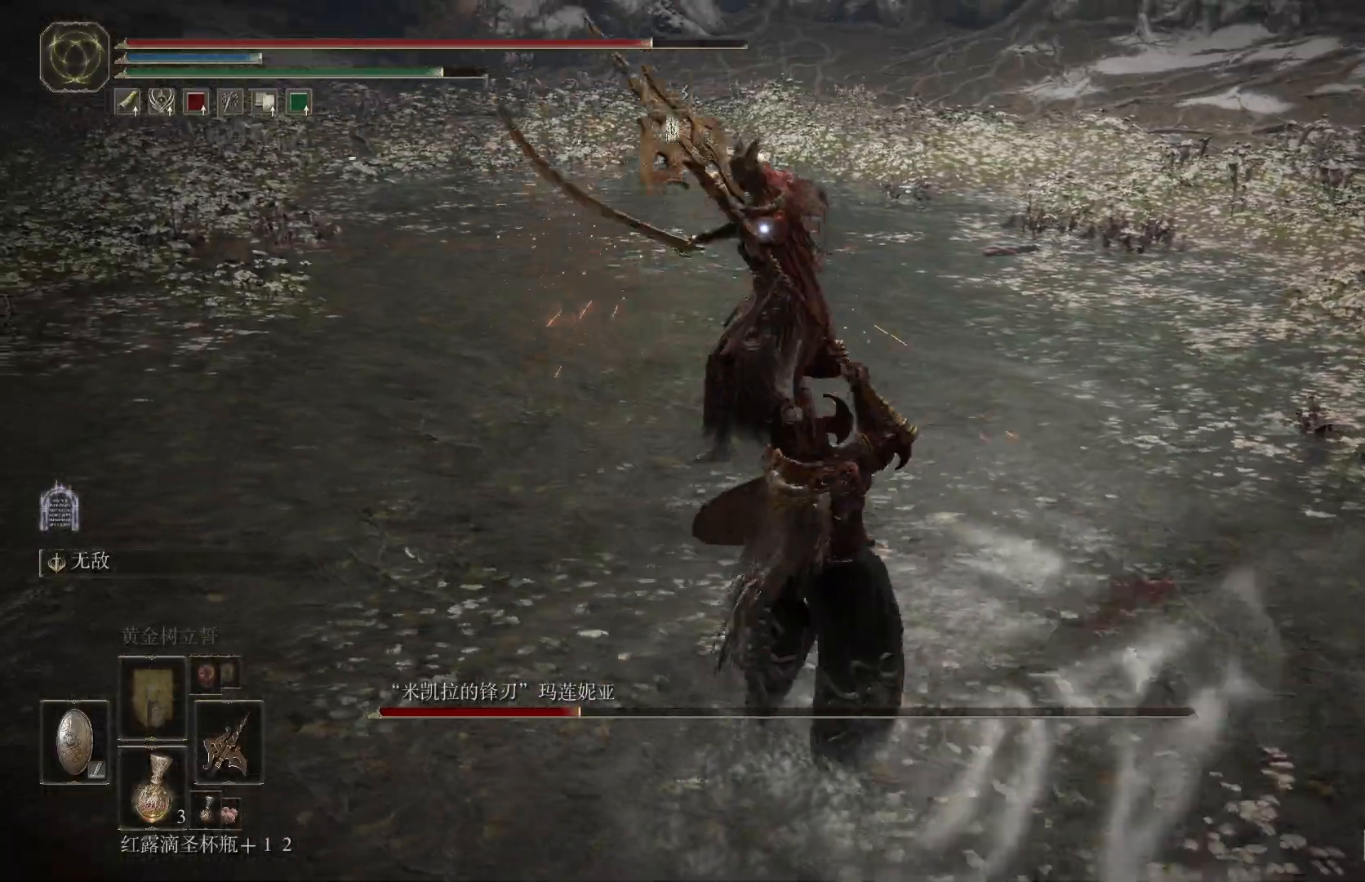
{"buttons": [], "left_stick": "up", "right_stick": "center"}
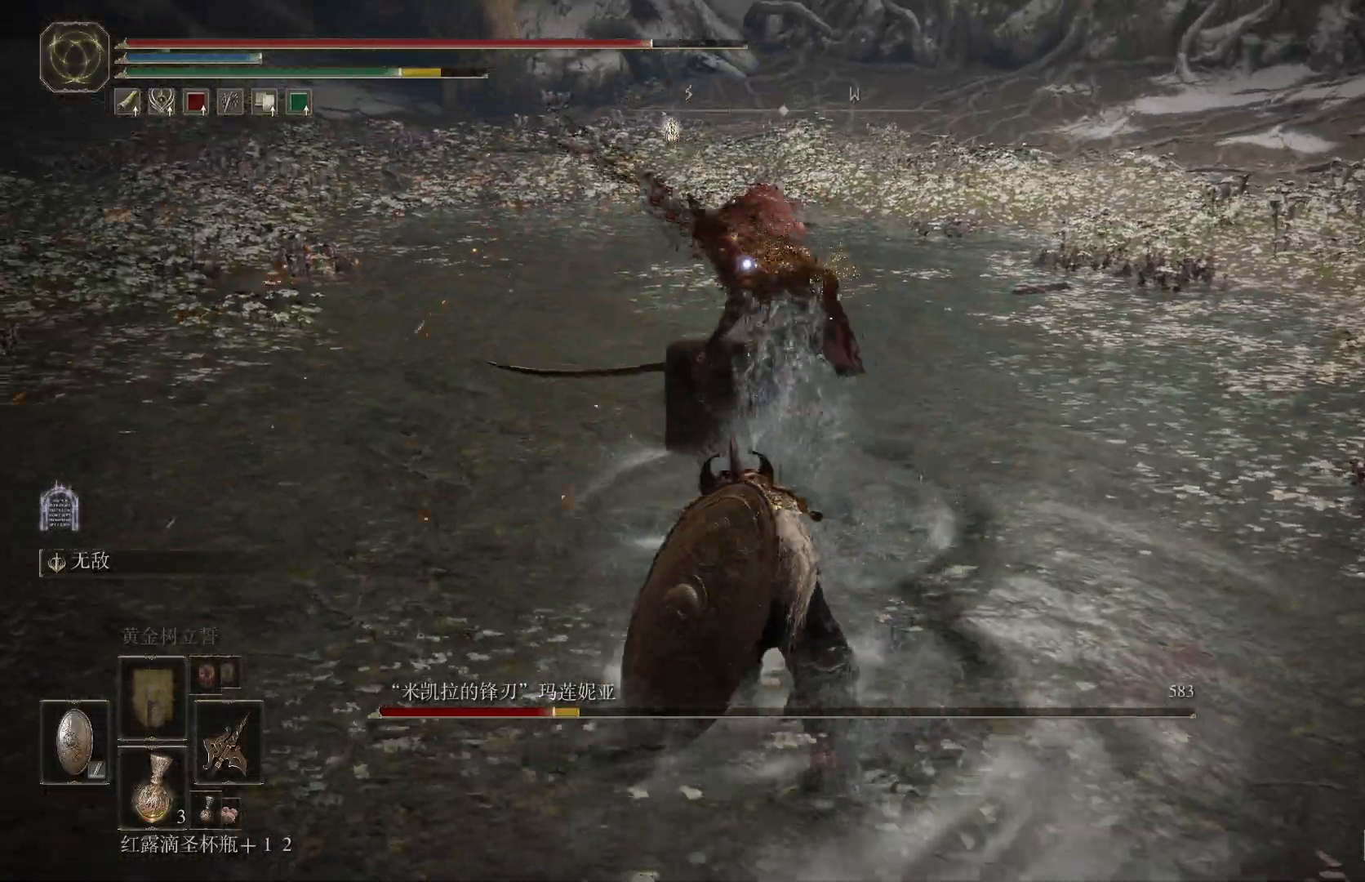
{"buttons": [], "left_stick": "down", "right_stick": "center", "events": [[133, "left_stick", "down"]]}
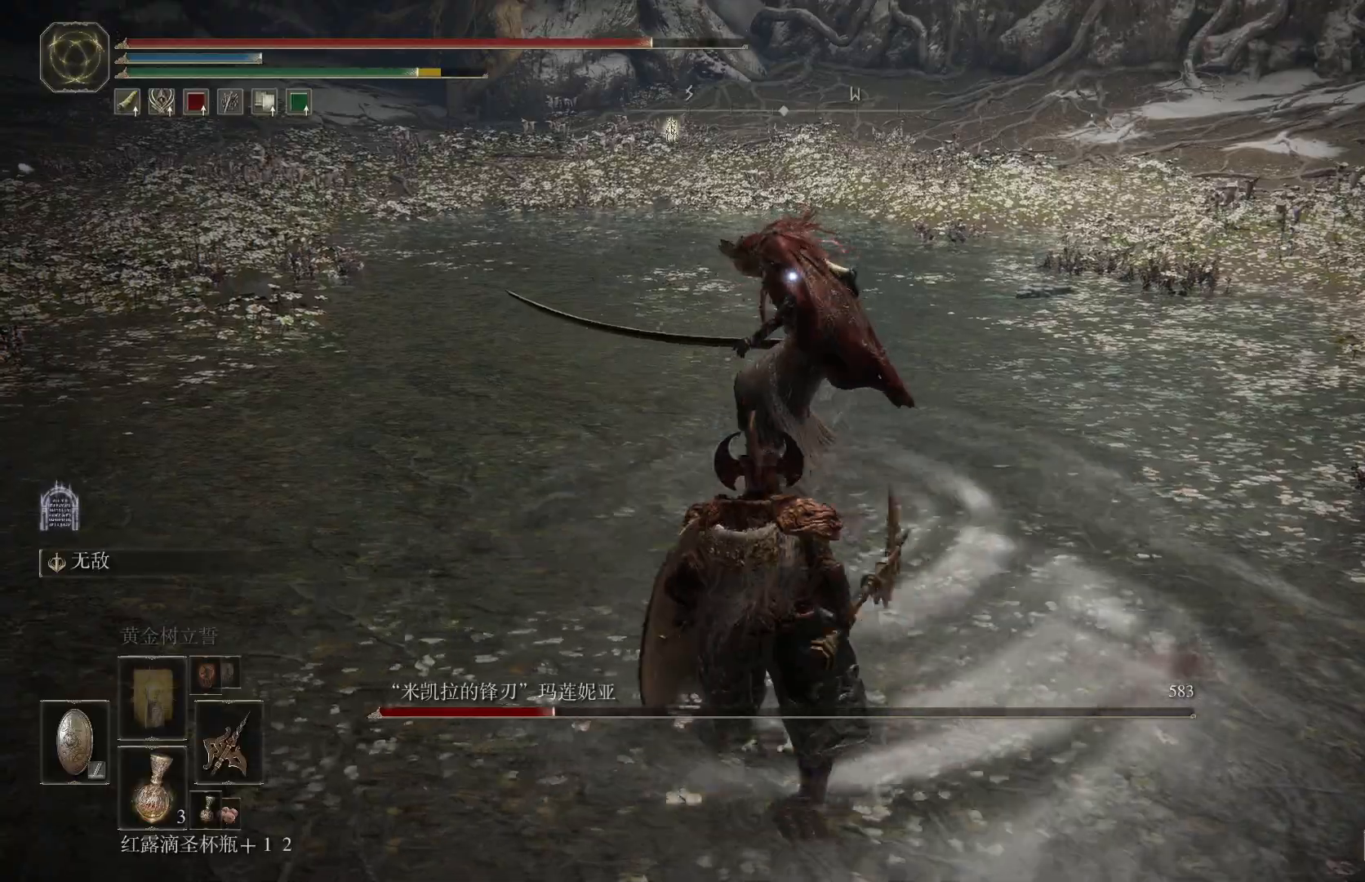
{"buttons": ["CIRCLE", "L1"], "left_stick": "down", "right_stick": "center", "events": [[483, "CIRCLE", "down"], [500, "L1", "down"]]}
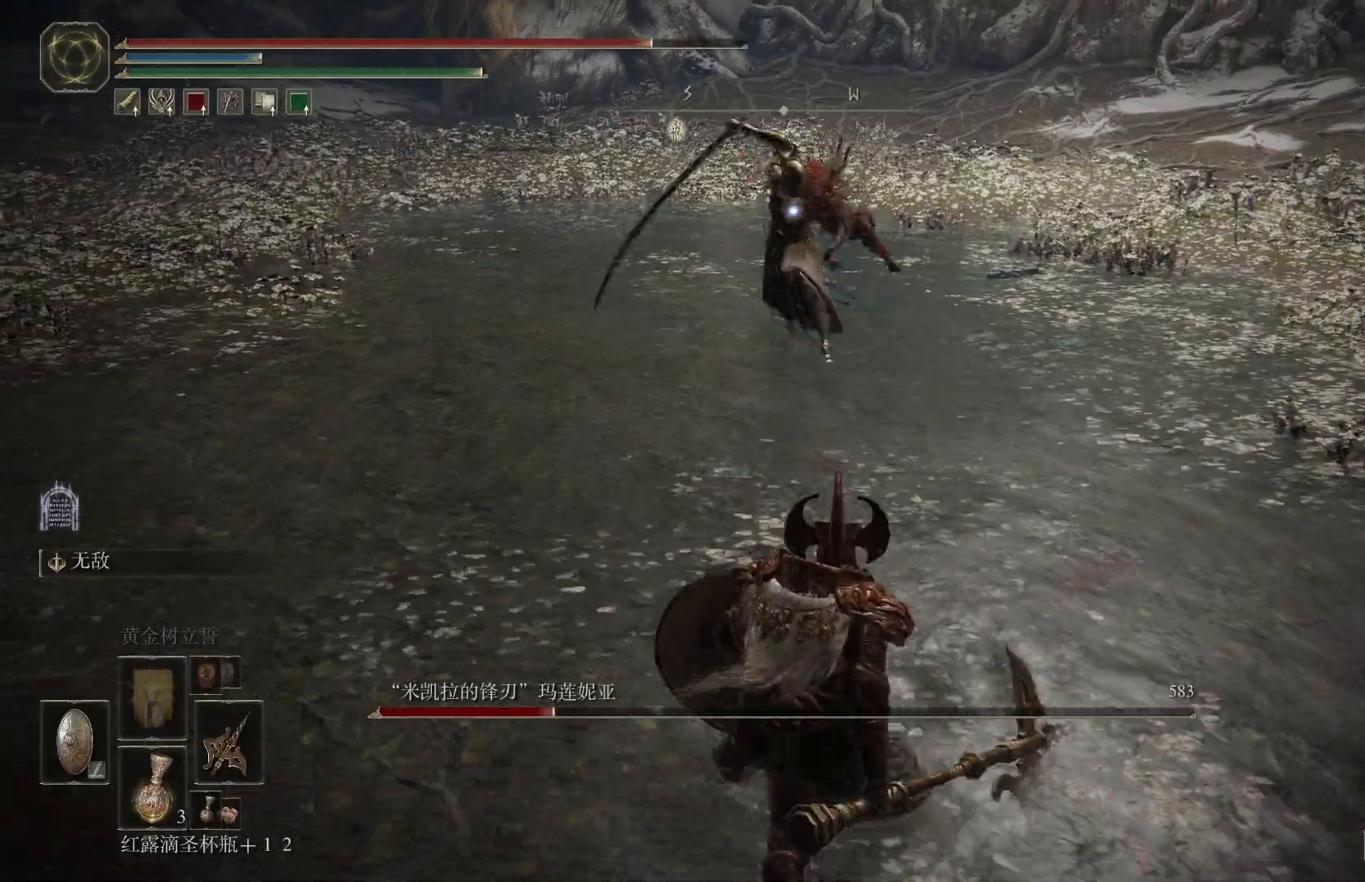
{"buttons": ["CIRCLE", "L1"], "left_stick": "down-right", "right_stick": "center", "events": [[417, "left_stick", "down-right"]]}
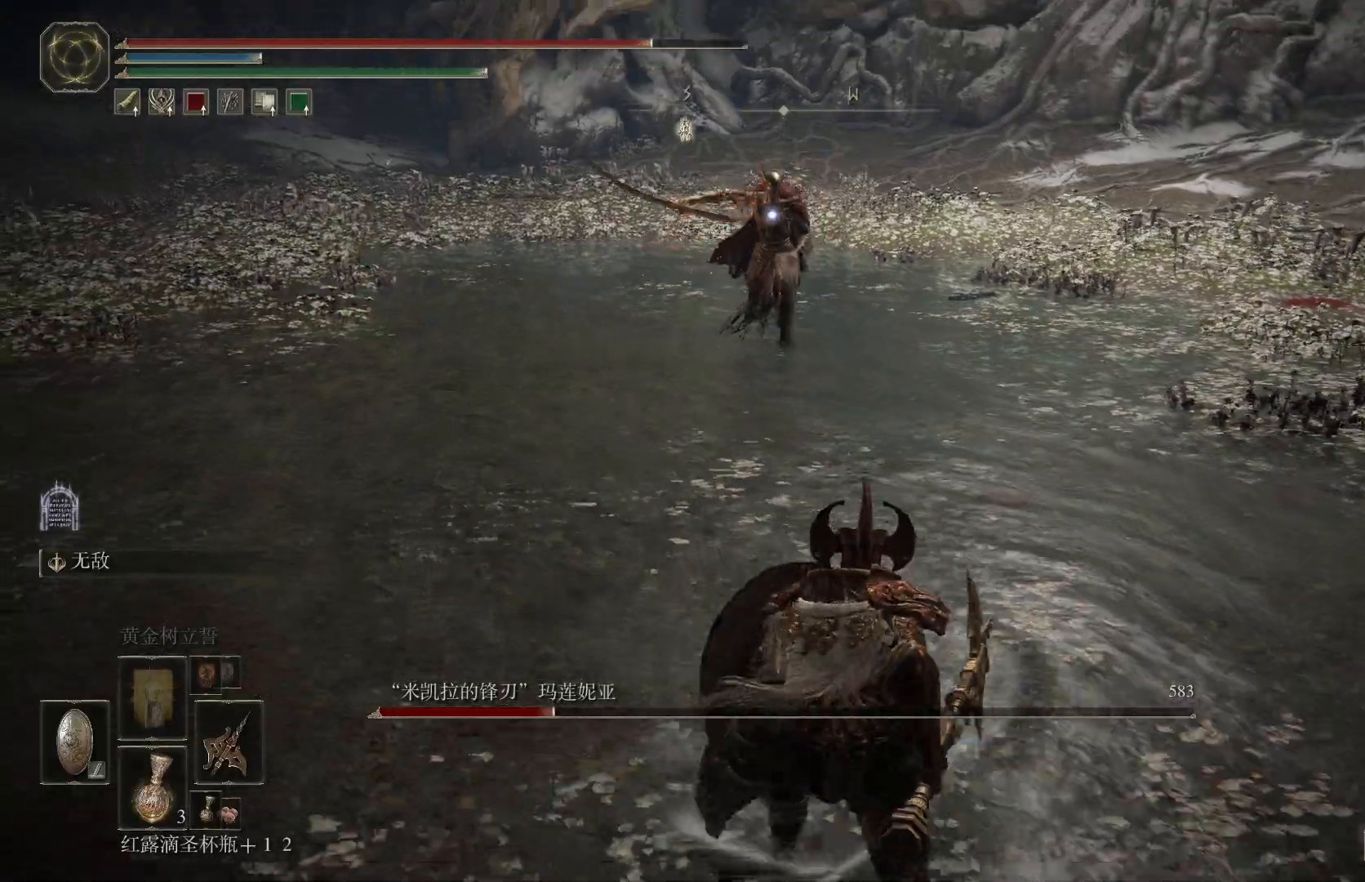
{"buttons": ["CIRCLE", "L1"], "left_stick": "down-right", "right_stick": "center", "events": []}
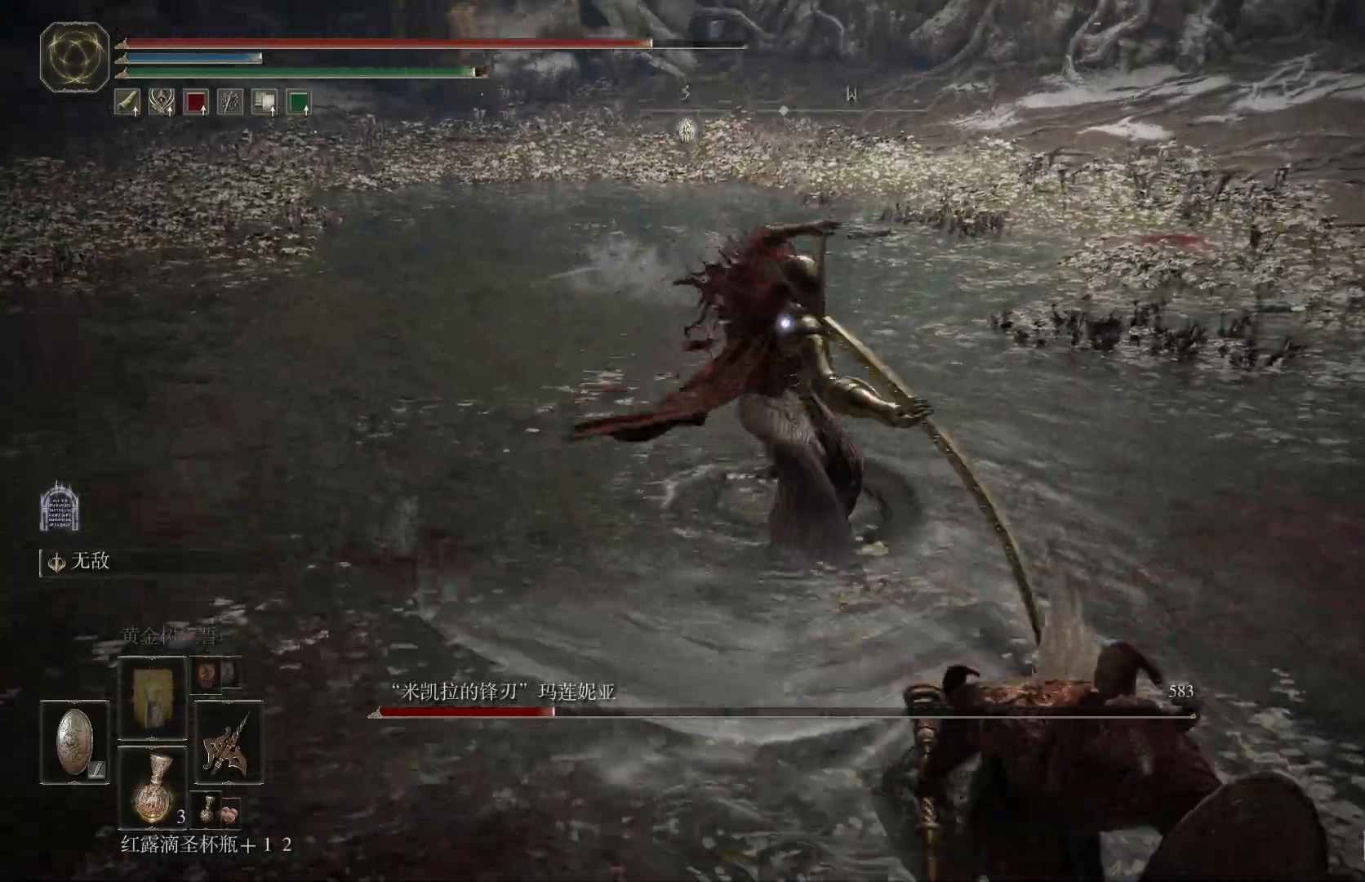
{"buttons": ["L1"], "left_stick": "down-right", "right_stick": "center", "events": [[33, "CIRCLE", "up"], [100, "CIRCLE", "down"], [183, "CIRCLE", "up"], [233, "CIRCLE", "down"], [300, "CIRCLE", "up"]]}